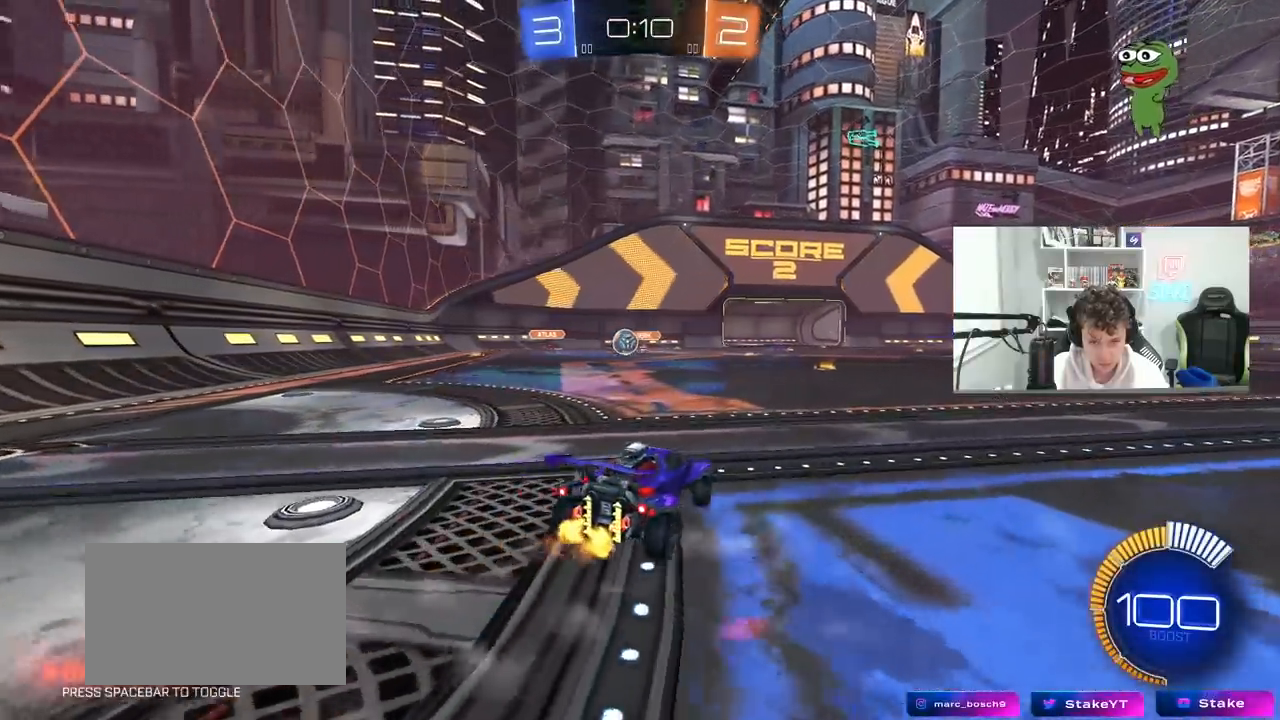
Gameplay with keyboard and mouse; each line is a JSON object with the keys and mouse buttons held at the frame after it. "events" lists presses ("down") and releases ("up") of "1", "2", "3", "4", "5", "a", "alt", "c", "caps_lock", "ctrl", "d", "e", "f", "g", "q", "r", "s", "shift", "space", "t", "tab", "v", "w", "x", "z", "mouse_left", "mouse_wheel" and "mouse_right" between this image and that frame as [ms after this image, input, new state], when the widget could be followed in between. "mouse_left", "mouse_wheel", "mouse_right" = the "left", "wheel", "right" buttons of the "mouse" list. No other keys are recorded. "wheel" means that the mouse wheel is clicked or scrolled. "mouse_move" is the direction in which the mouse moves at that frame (one of eight, or "still"), when it could be read.
{"keys": ["w"], "mouse": ["left"], "mouse_move": "still", "events": [[50, "shift", "down"], [150, "shift", "up"], [200, "mouse_left", "down"], [433, "a", "up"]]}
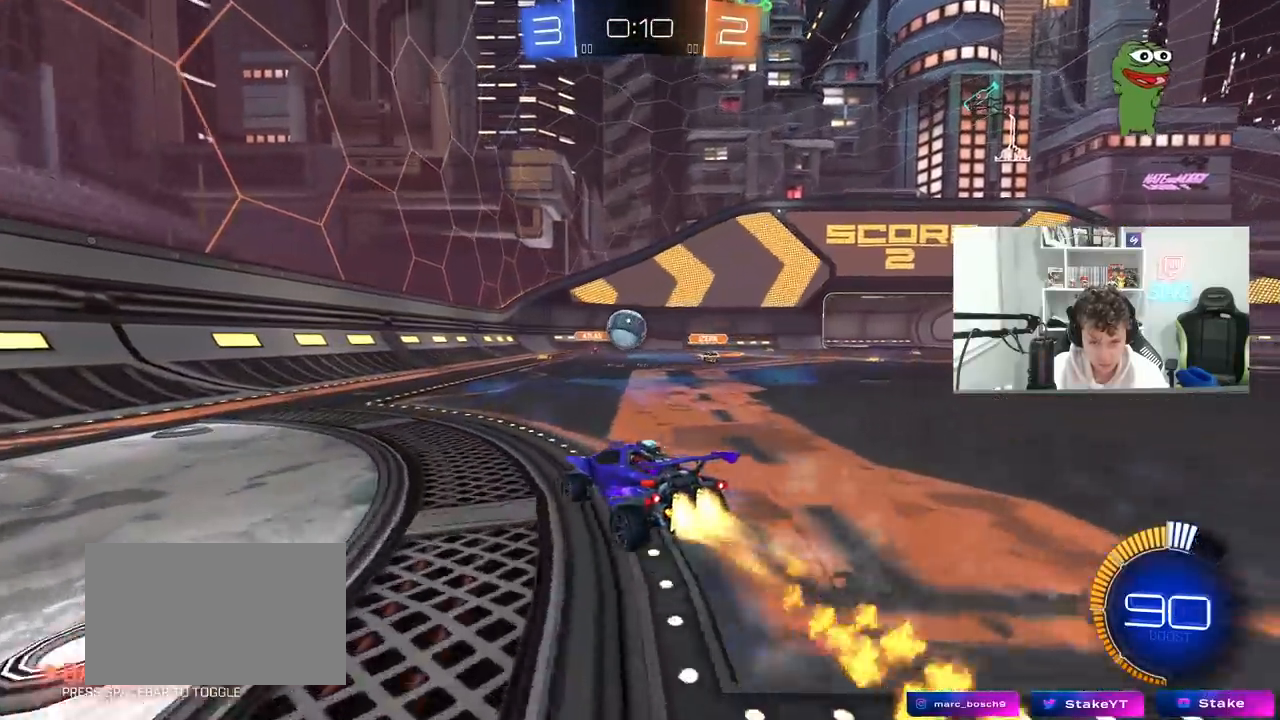
{"keys": ["a", "s", "shift"], "mouse": ["left"], "mouse_move": "left", "events": [[17, "d", "down"], [117, "mouse_right", "down"], [167, "a", "down"], [167, "d", "up"], [167, "shift", "down"], [217, "mouse_right", "up"], [300, "mouse_right", "down"], [350, "s", "down"], [350, "w", "up"], [483, "mouse_right", "up"]]}
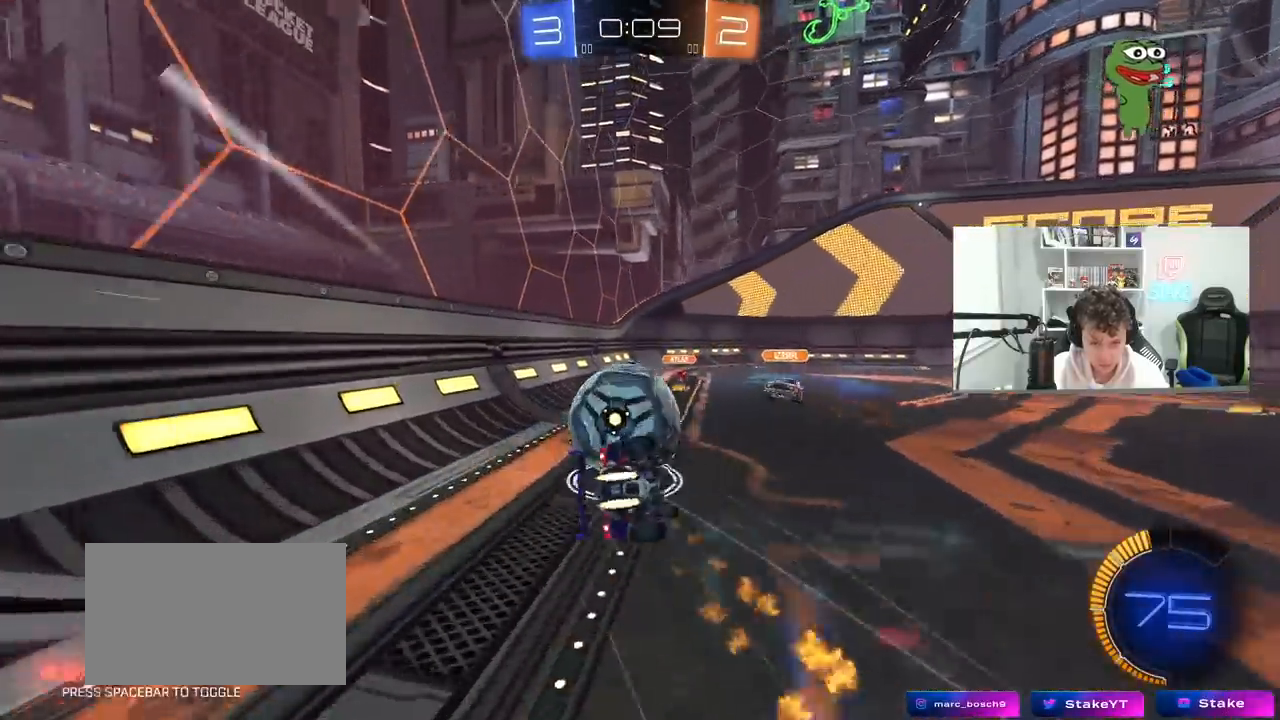
{"keys": ["a"], "mouse": ["left"], "mouse_move": "still", "events": [[50, "s", "up"], [183, "s", "down"], [417, "s", "up"], [417, "shift", "up"]]}
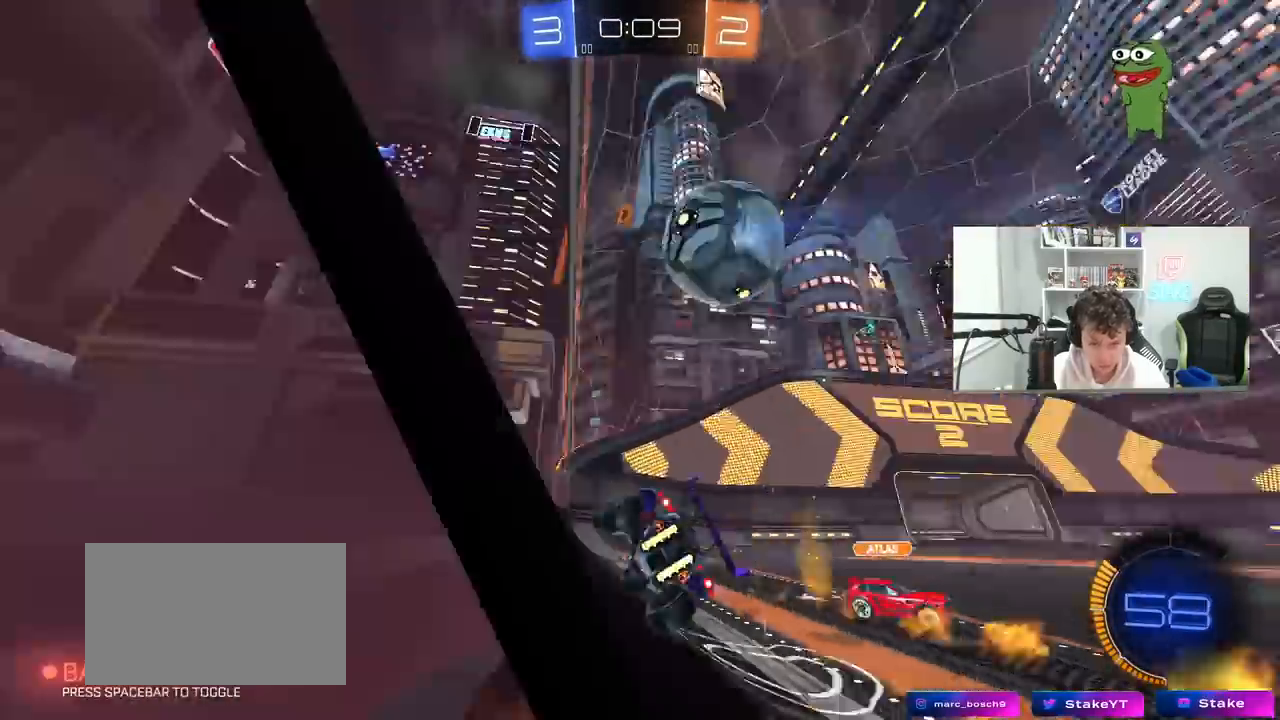
{"keys": ["a", "w"], "mouse": [], "mouse_move": "still", "events": [[17, "mouse_left", "up"], [50, "mouse_left", "down"], [50, "w", "down"], [150, "a", "up"], [383, "a", "down"], [483, "mouse_left", "up"]]}
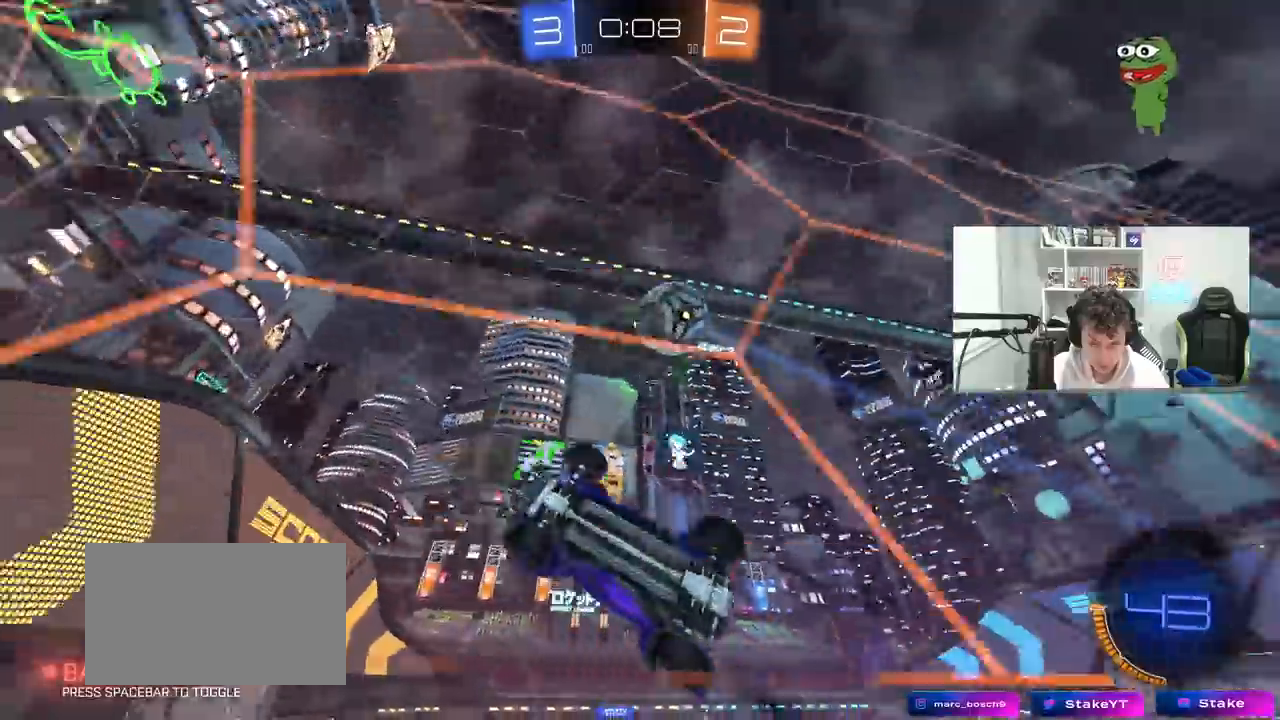
{"keys": ["d", "w"], "mouse": [], "mouse_move": "still", "events": [[167, "a", "up"], [167, "mouse_left", "down"], [267, "mouse_left", "up"], [400, "d", "down"]]}
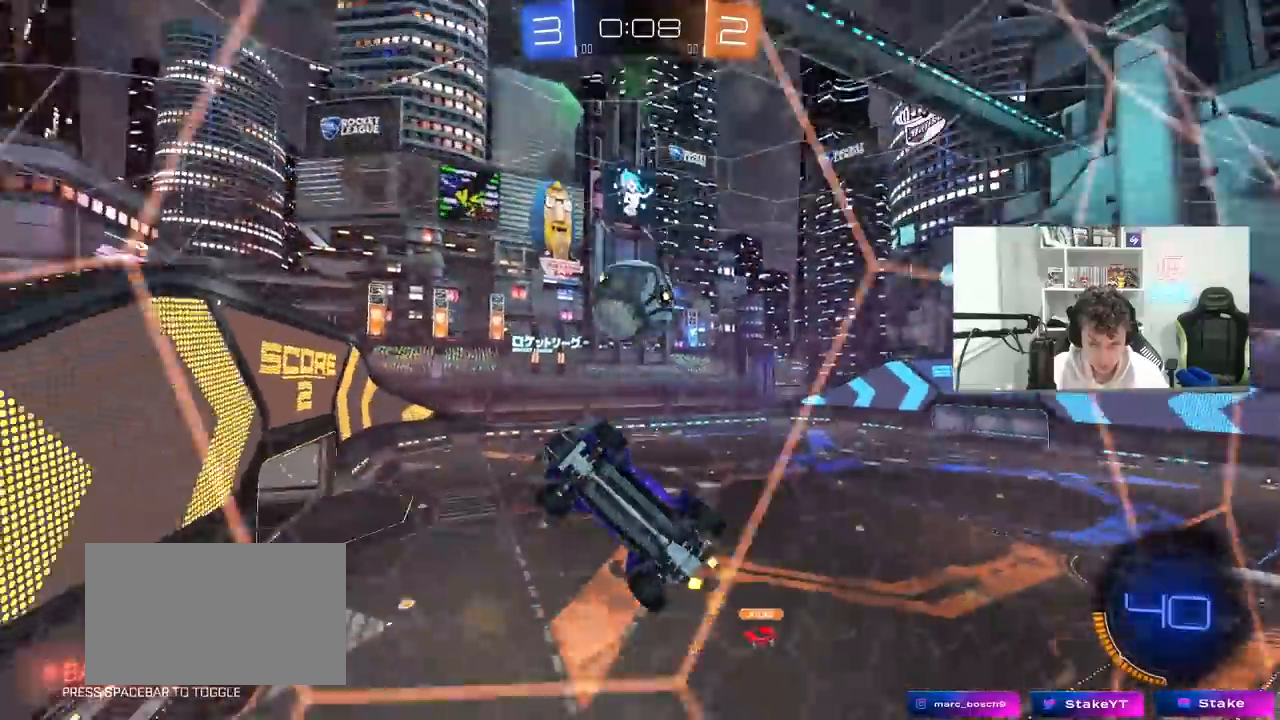
{"keys": ["d", "s"], "mouse": [], "mouse_move": "still", "events": [[83, "d", "up"], [233, "d", "down"], [417, "s", "down"], [417, "w", "up"]]}
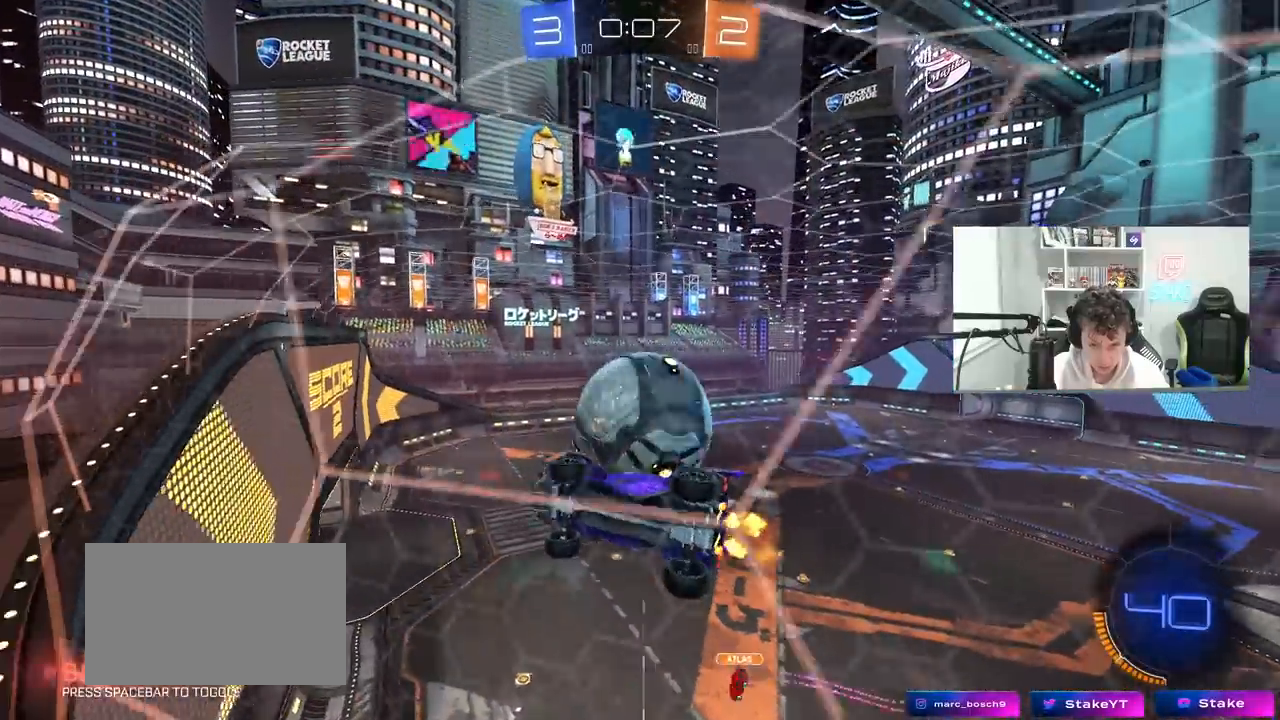
{"keys": ["d", "w"], "mouse": ["left"], "mouse_move": "still", "events": [[17, "mouse_left", "down"], [17, "s", "up"], [50, "d", "up"], [150, "mouse_left", "up"], [150, "w", "down"], [200, "mouse_left", "down"], [250, "a", "down"], [283, "a", "up"], [283, "mouse_left", "up"], [483, "d", "down"], [483, "mouse_left", "down"]]}
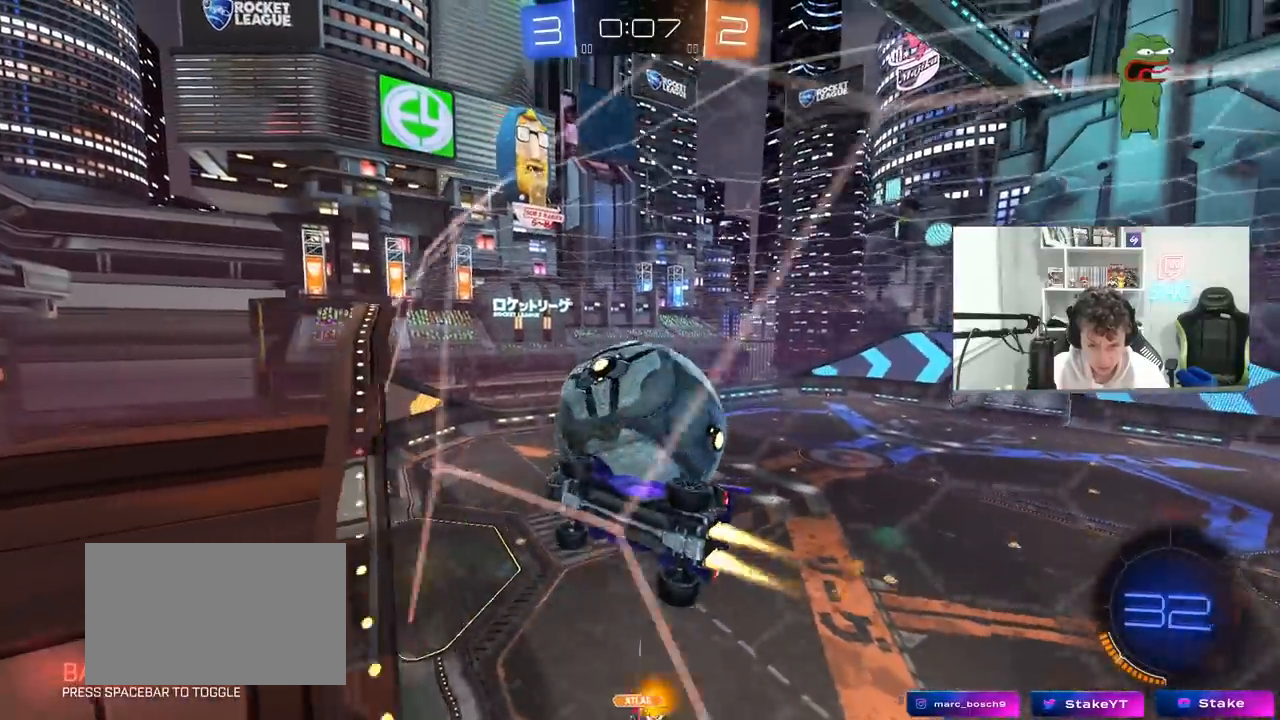
{"keys": ["w"], "mouse": ["left"], "mouse_move": "still", "events": [[117, "d", "up"]]}
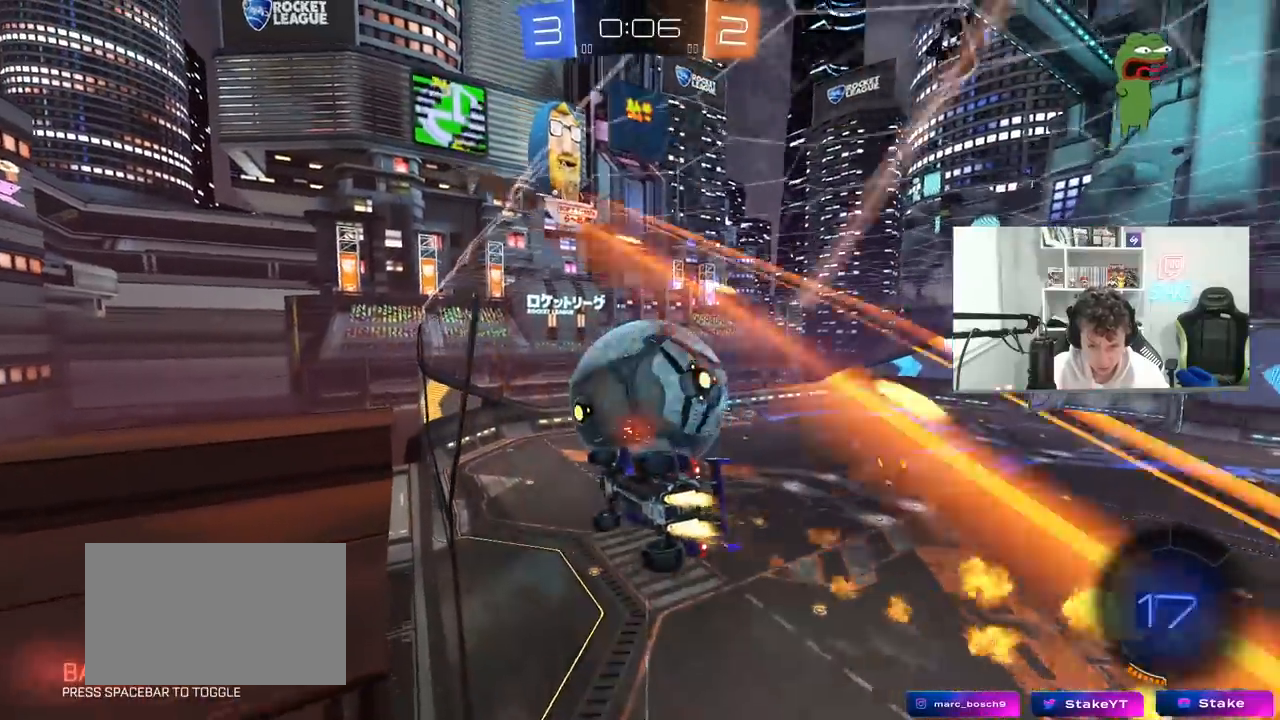
{"keys": ["d", "s"], "mouse": ["right"], "mouse_move": "down-left", "events": [[133, "mouse_left", "up"], [183, "d", "down"], [183, "w", "up"], [233, "d", "up"], [267, "a", "down"], [267, "s", "down"], [317, "a", "up"], [367, "d", "down"], [467, "mouse_right", "down"]]}
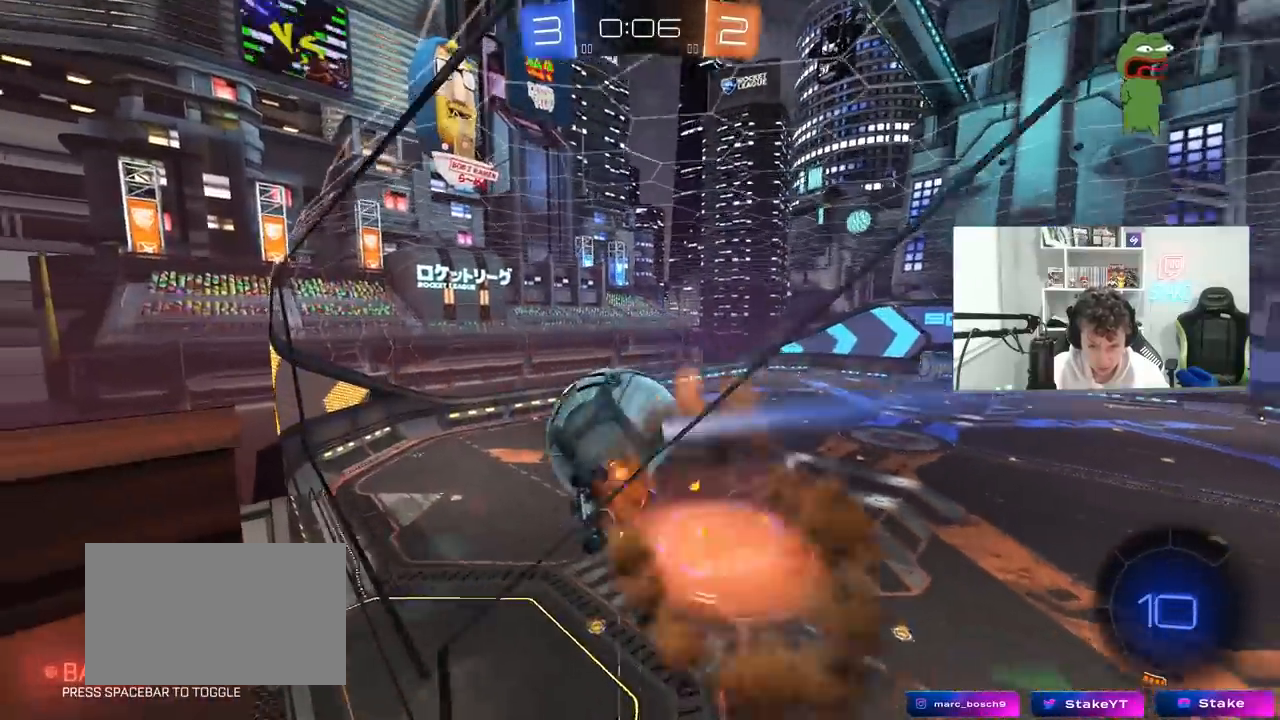
{"keys": ["a", "shift"], "mouse": [], "mouse_move": "still", "events": [[50, "mouse_right", "up"], [50, "s", "up"], [100, "shift", "down"], [200, "d", "up"], [250, "mouse_left", "down"], [283, "shift", "up"], [383, "a", "down"], [483, "mouse_left", "up"], [483, "shift", "down"]]}
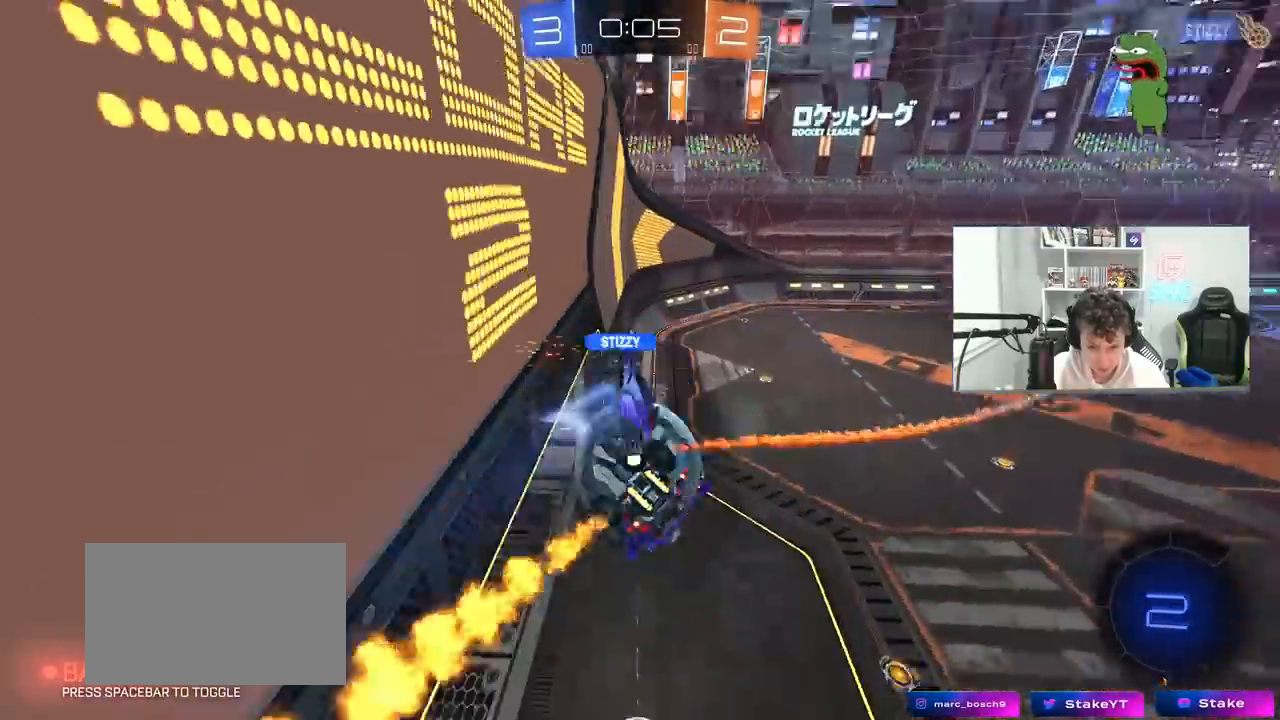
{"keys": ["a"], "mouse": ["left"], "mouse_move": "still", "events": [[67, "s", "down"], [167, "s", "up"], [167, "shift", "up"], [267, "a", "up"], [267, "d", "down"], [300, "d", "up"], [300, "mouse_left", "down"], [300, "s", "down"], [350, "a", "down"], [450, "s", "up"]]}
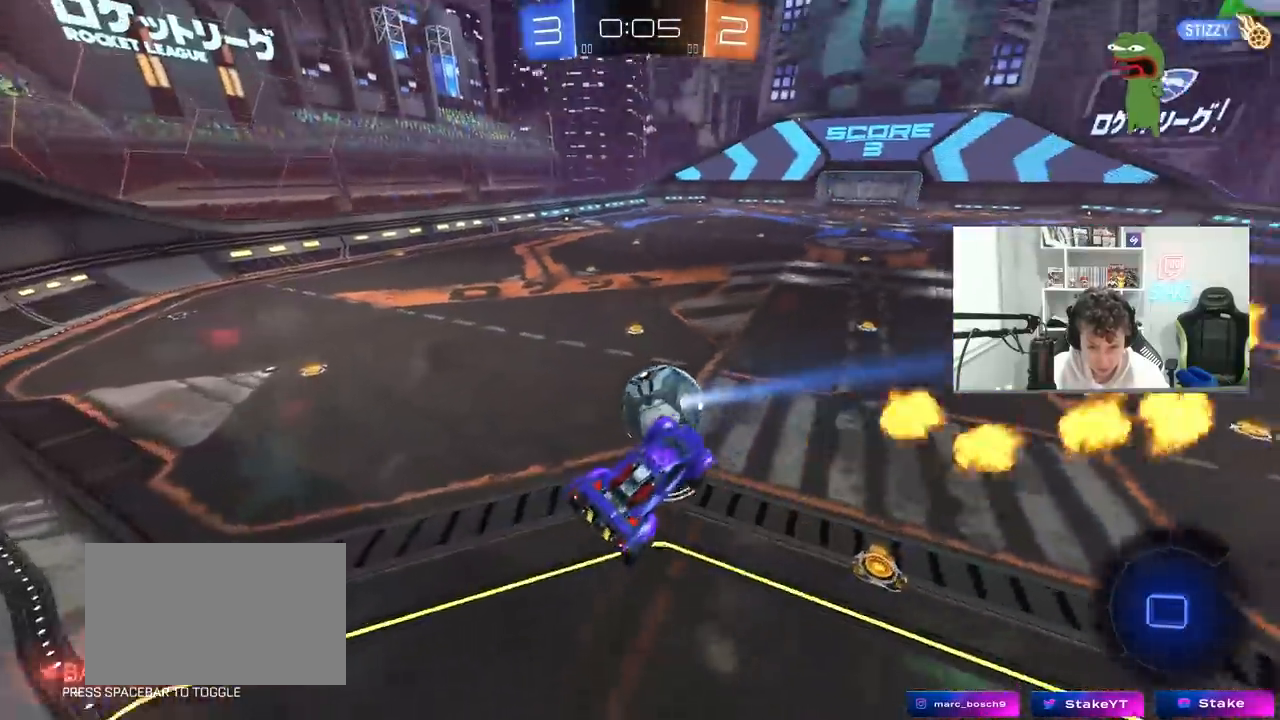
{"keys": ["w"], "mouse": ["left"], "mouse_move": "still", "events": [[83, "mouse_left", "up"], [83, "w", "down"], [133, "a", "up"], [133, "d", "down"], [233, "d", "up"], [267, "mouse_right", "down"], [317, "mouse_left", "down"], [417, "a", "down"], [467, "mouse_right", "up"], [500, "a", "up"]]}
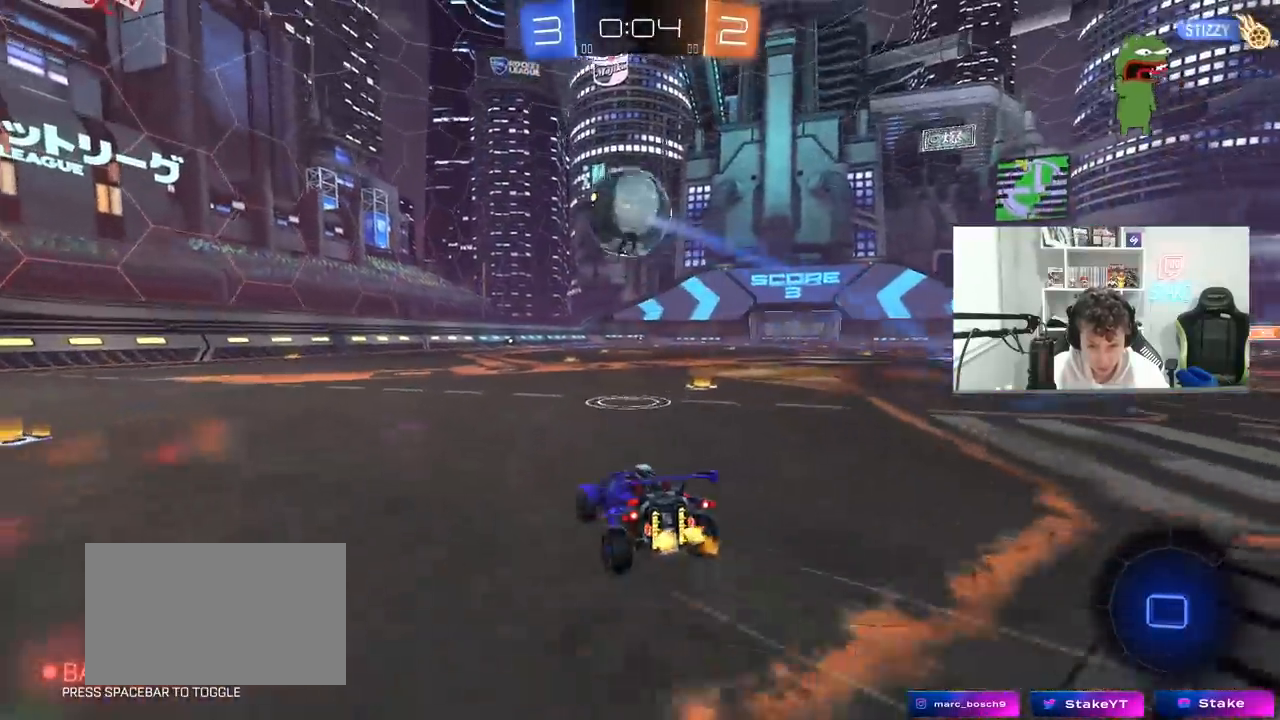
{"keys": ["space", "w"], "mouse": ["right"], "mouse_move": "up", "events": [[100, "d", "down"], [200, "d", "up"], [200, "mouse_right", "down"], [283, "mouse_right", "up"], [333, "mouse_right", "down"], [433, "space", "down"], [483, "mouse_left", "up"]]}
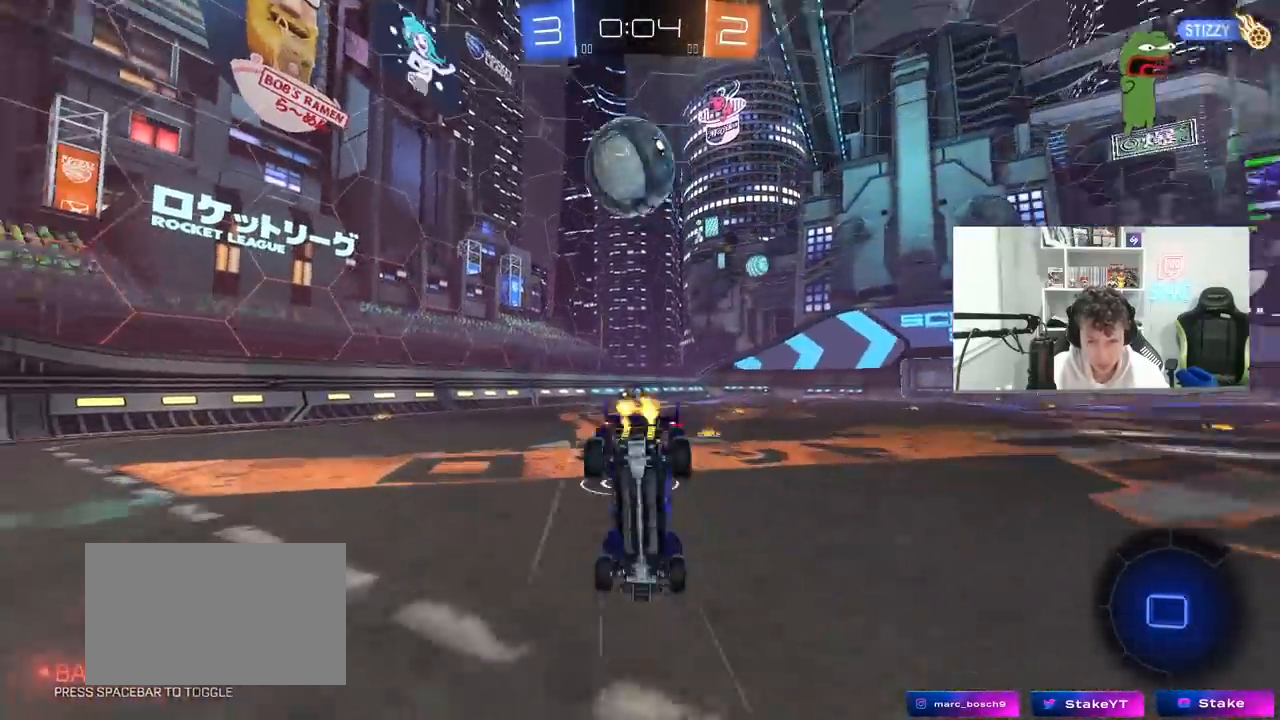
{"keys": [], "mouse": [], "mouse_move": "still", "events": [[17, "mouse_right", "up"], [117, "space", "up"], [217, "w", "up"], [250, "d", "down"], [250, "shift", "down"], [400, "d", "up"], [450, "shift", "up"]]}
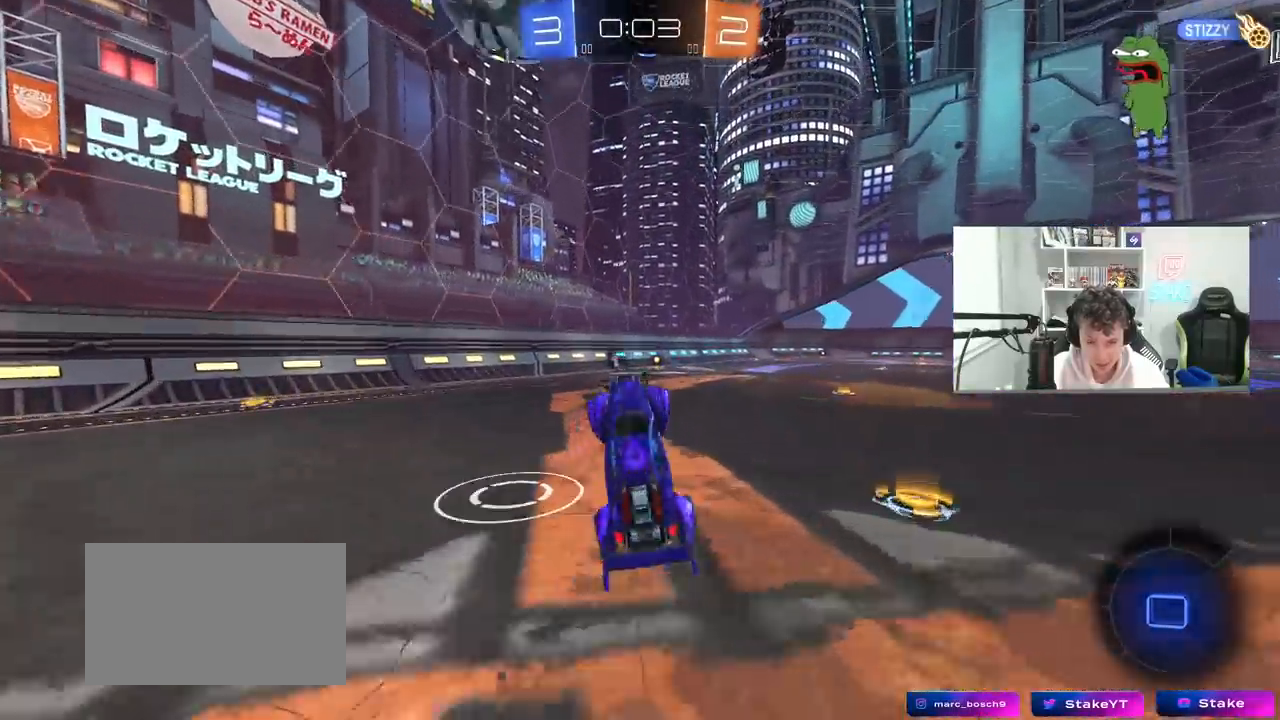
{"keys": ["w"], "mouse": ["left"], "mouse_move": "still", "events": [[283, "mouse_left", "down"], [283, "space", "down"], [317, "d", "down"], [317, "w", "down"], [417, "space", "up"], [467, "d", "up"]]}
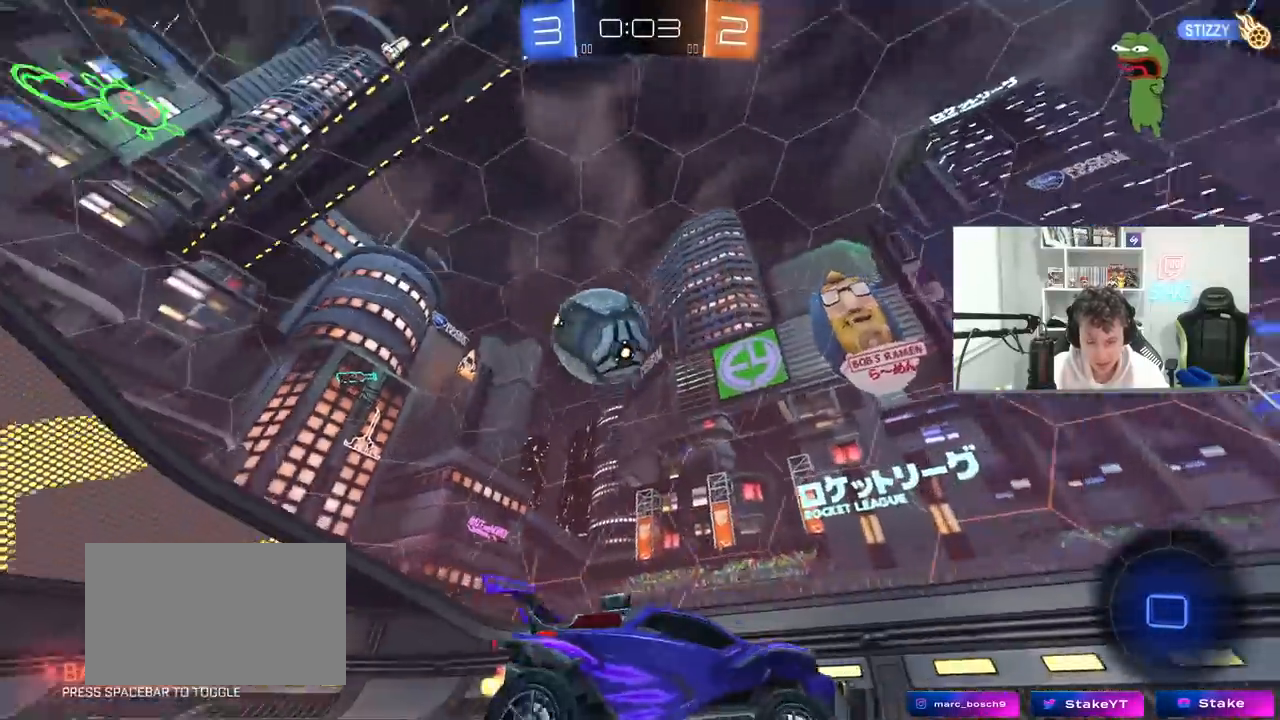
{"keys": ["a", "w"], "mouse": [], "mouse_move": "still", "events": [[50, "mouse_left", "up"], [200, "d", "down"], [283, "d", "up"], [483, "a", "down"]]}
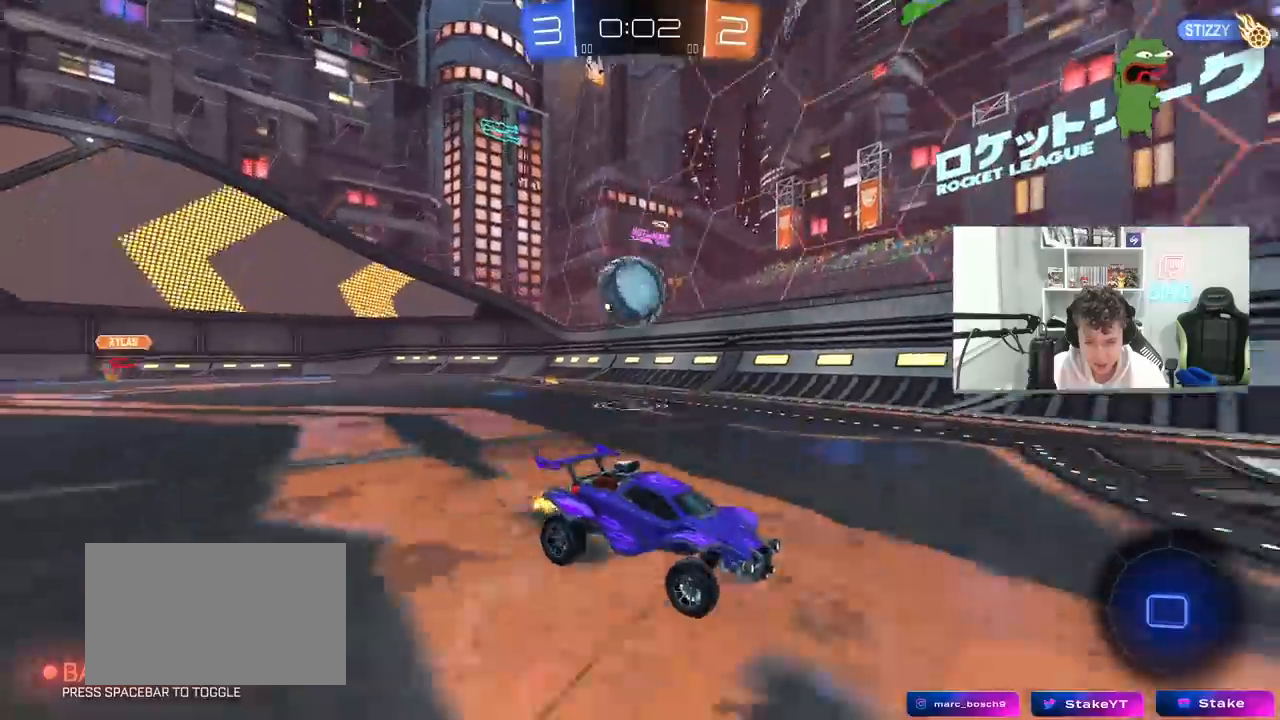
{"keys": ["a", "w"], "mouse": [], "mouse_move": "still", "events": [[17, "shift", "down"], [350, "shift", "up"]]}
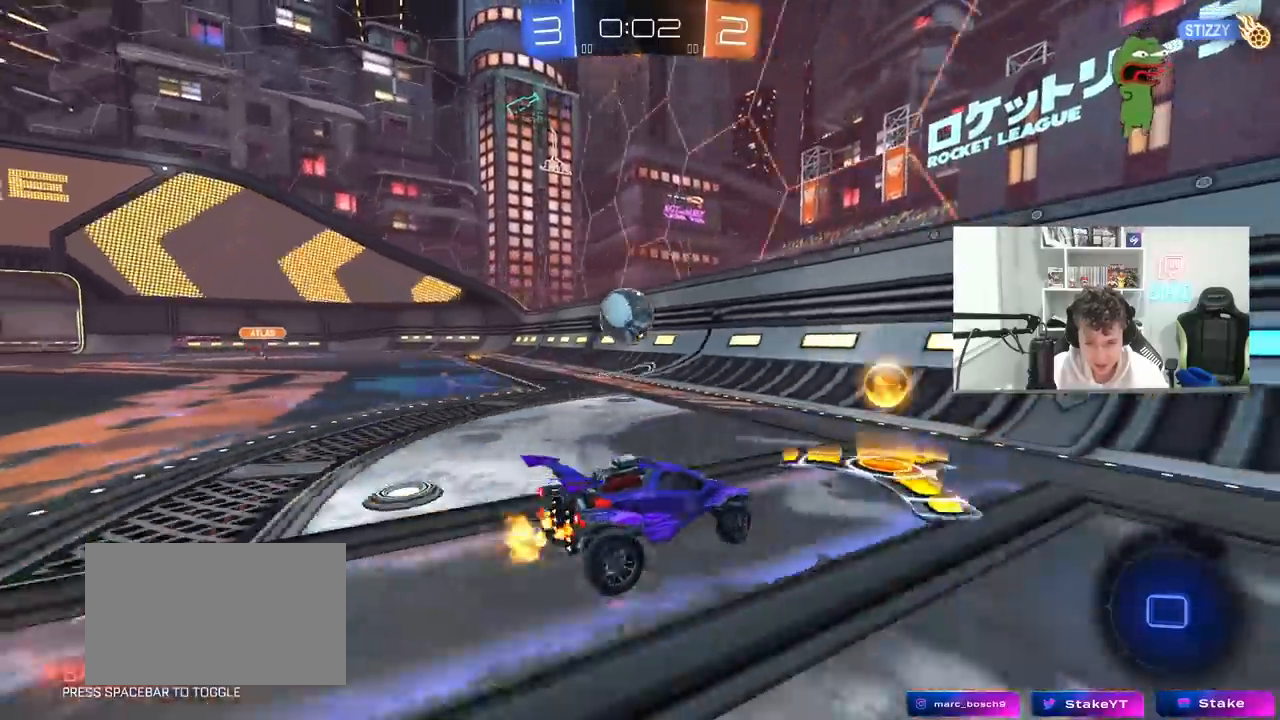
{"keys": ["a", "w"], "mouse": [], "mouse_move": "still", "events": []}
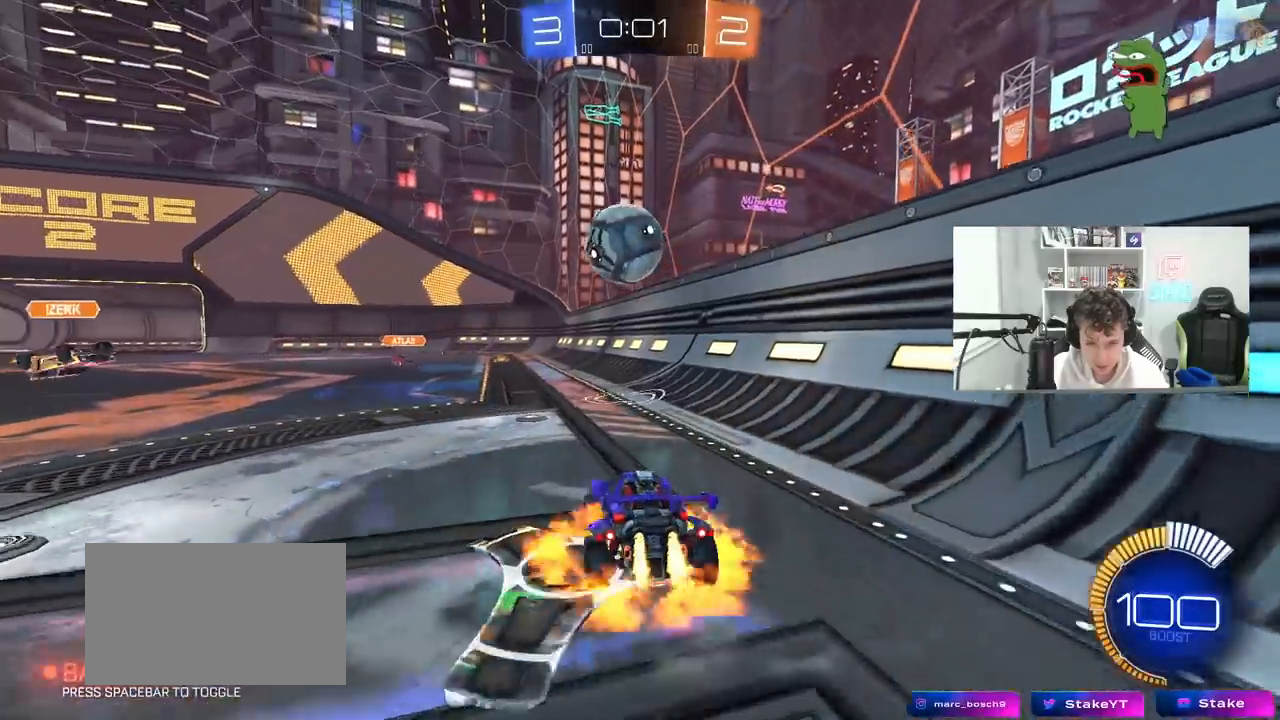
{"keys": ["a", "shift"], "mouse": ["left"], "mouse_move": "still", "events": [[17, "mouse_left", "down"], [17, "mouse_right", "down"], [17, "w", "up"], [67, "a", "up"], [67, "d", "down"], [100, "s", "down"], [200, "d", "up"], [200, "mouse_right", "up"], [250, "mouse_right", "down"], [250, "s", "up"], [333, "d", "down"], [333, "s", "down"], [383, "s", "up"], [433, "a", "down"], [433, "d", "up"], [433, "shift", "down"], [483, "mouse_right", "up"]]}
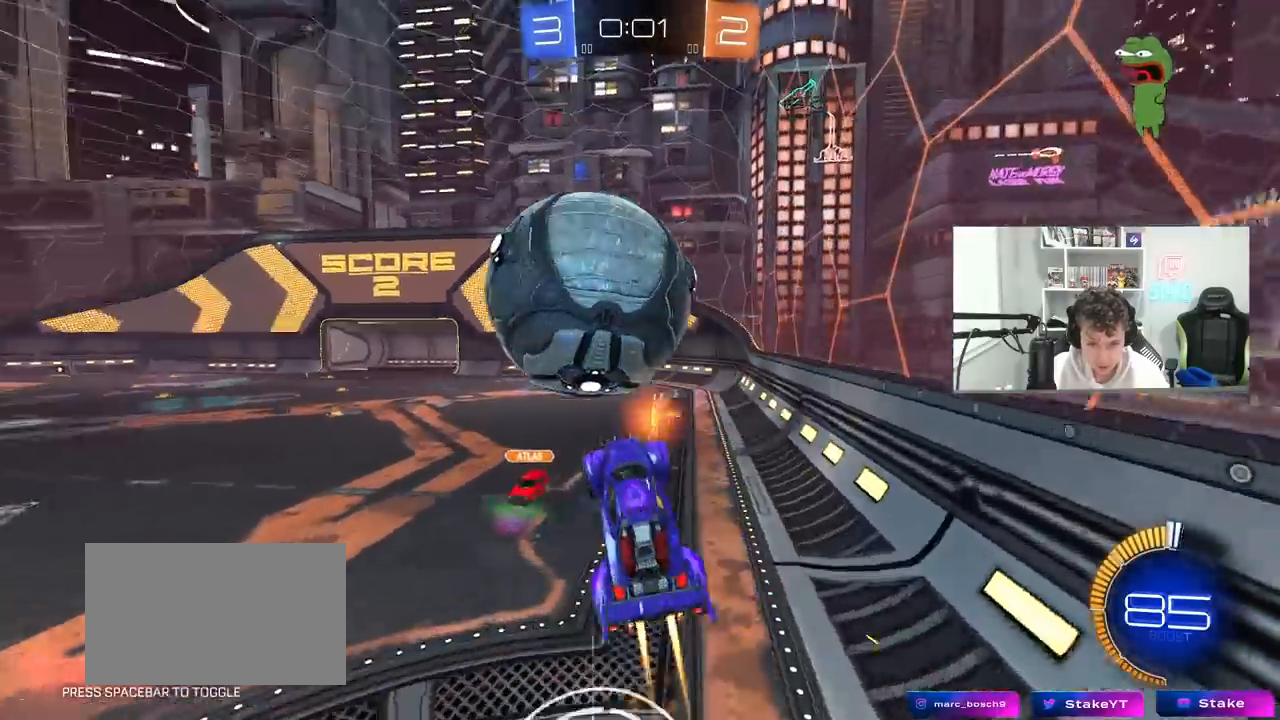
{"keys": ["a", "s", "shift"], "mouse": ["left"], "mouse_move": "still", "events": [[117, "s", "down"], [300, "s", "up"], [400, "s", "down"]]}
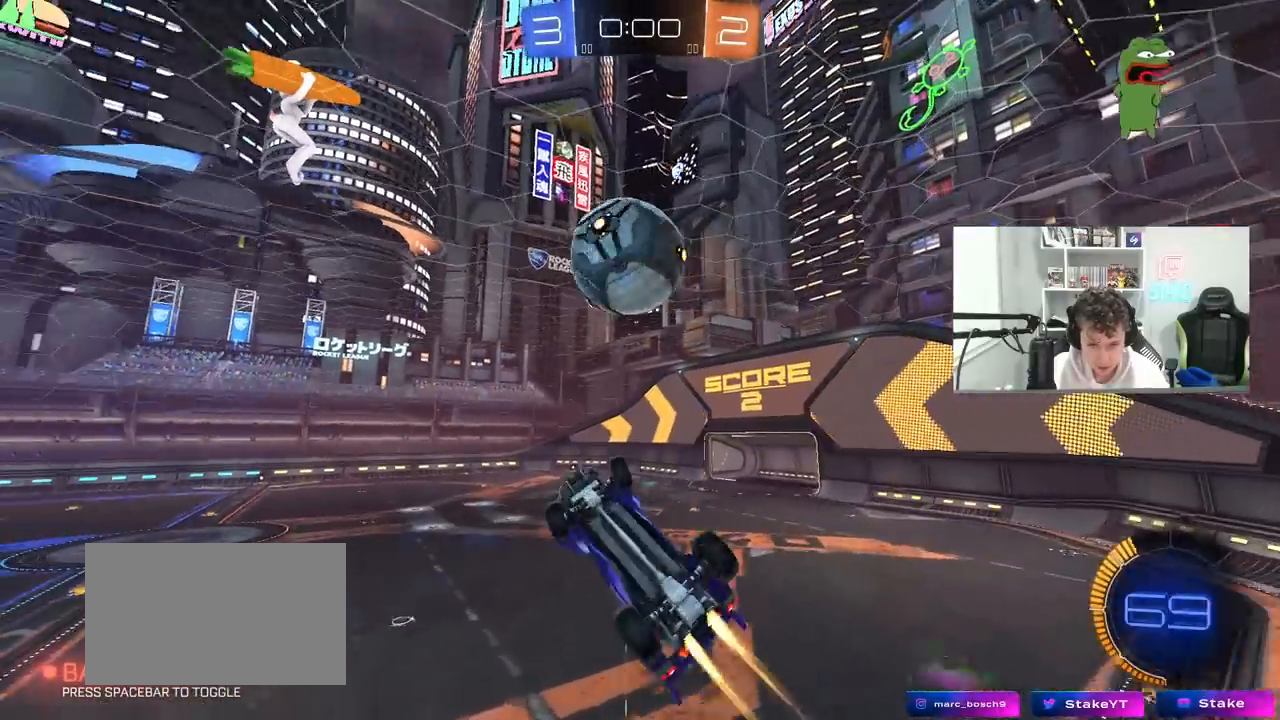
{"keys": ["a"], "mouse": ["left"], "mouse_move": "still", "events": [[183, "s", "up"], [333, "s", "down"], [417, "shift", "up"], [467, "s", "up"]]}
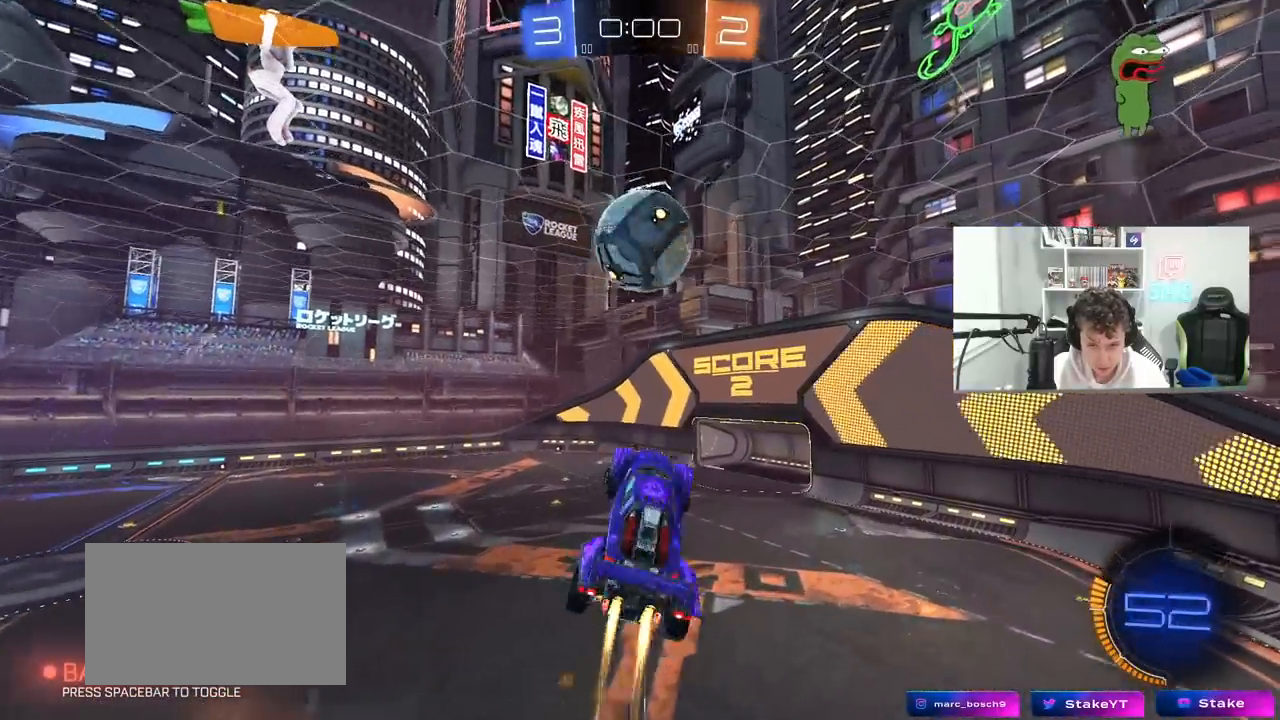
{"keys": ["a", "w"], "mouse": ["left"], "mouse_move": "still", "events": [[100, "a", "up"], [100, "d", "down"], [100, "w", "down"], [200, "d", "up"], [250, "w", "up"], [283, "a", "down"], [383, "a", "up"], [383, "d", "down"], [433, "d", "up"], [433, "w", "down"], [483, "a", "down"]]}
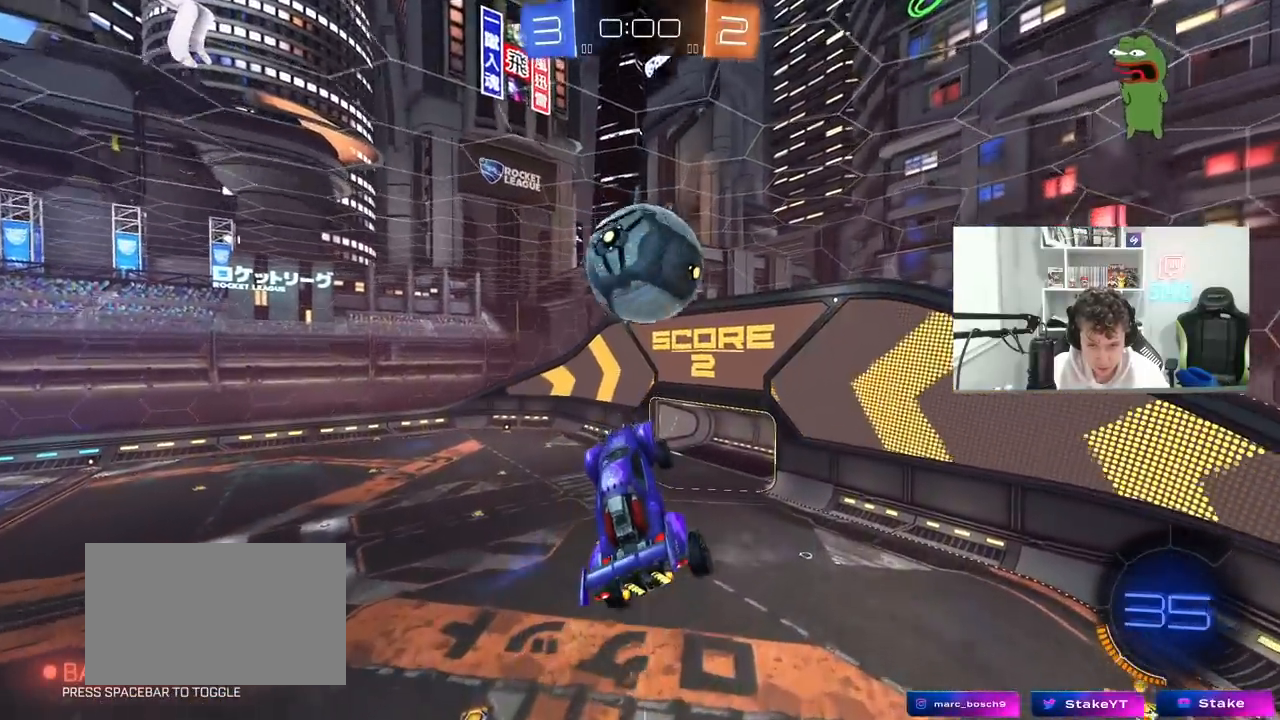
{"keys": ["a"], "mouse": [], "mouse_move": "still", "events": [[33, "a", "up"], [33, "mouse_left", "up"], [33, "w", "up"], [67, "d", "down"], [67, "mouse_left", "down"], [167, "d", "up"], [217, "a", "down"], [300, "mouse_left", "up"], [350, "a", "up"], [350, "d", "down"], [400, "d", "up"], [450, "a", "down"]]}
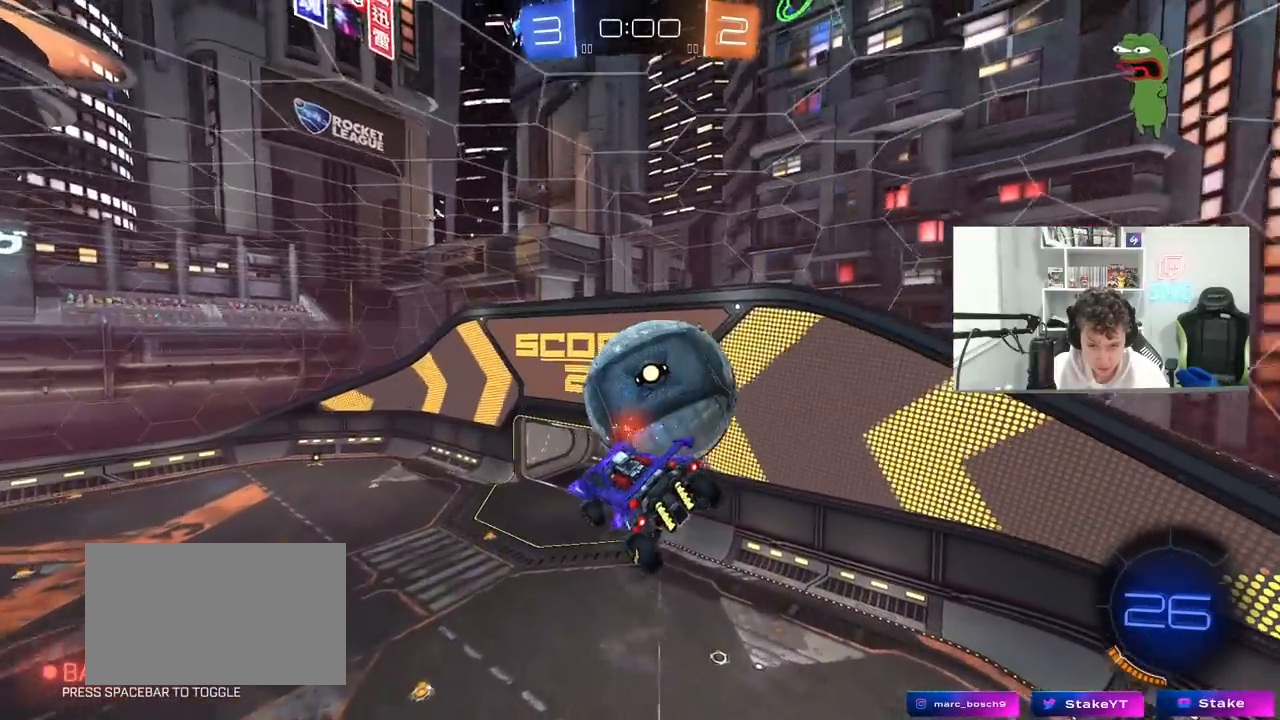
{"keys": ["d"], "mouse": [], "mouse_move": "still", "events": [[83, "shift", "down"], [183, "d", "down"], [183, "s", "down"], [233, "d", "up"], [267, "a", "up"], [267, "d", "down"], [267, "shift", "up"], [367, "s", "up"]]}
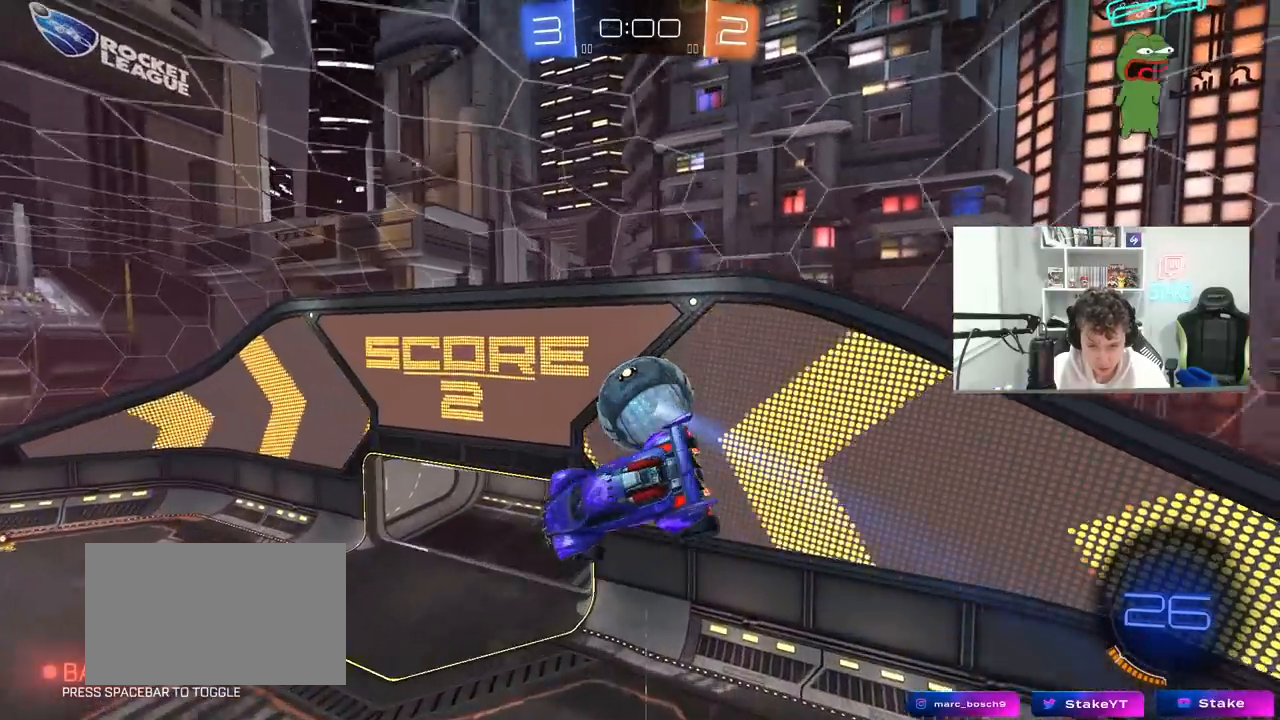
{"keys": [], "mouse": [], "mouse_move": "still", "events": [[17, "w", "down"], [50, "d", "up"], [100, "w", "up"], [250, "mouse_left", "down"], [283, "a", "down"], [383, "a", "up"], [383, "mouse_left", "up"]]}
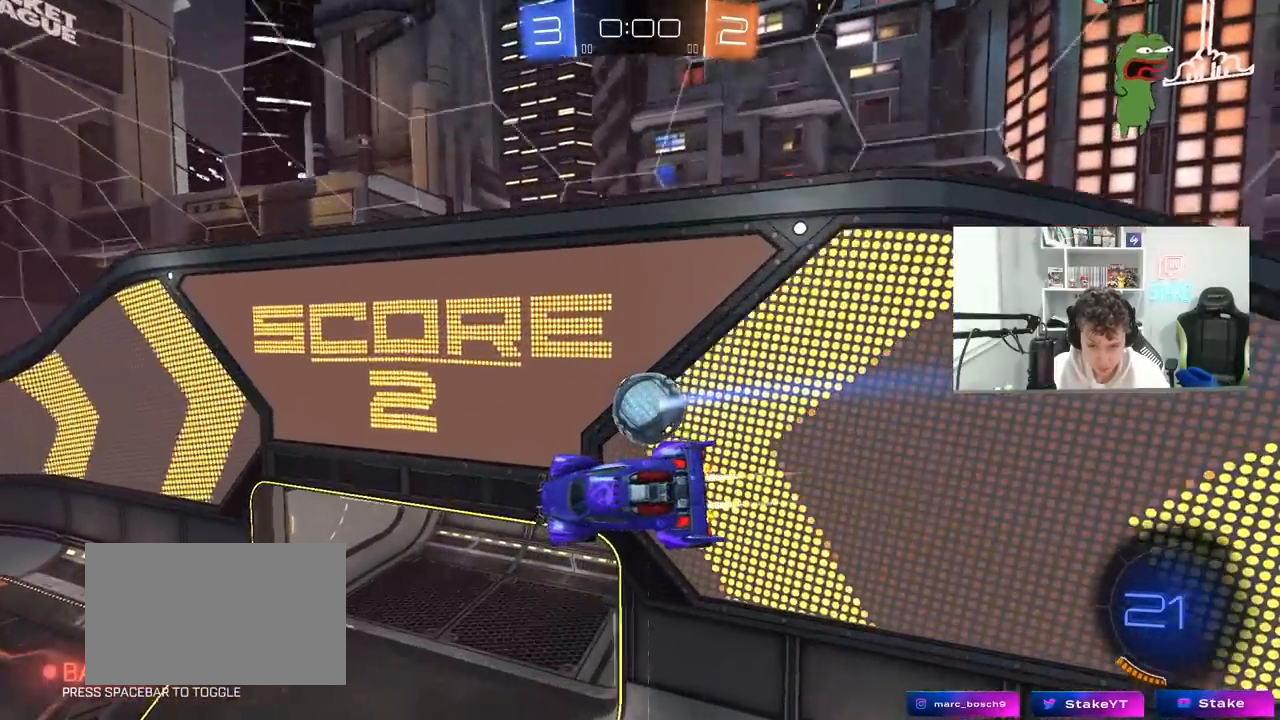
{"keys": ["shift"], "mouse": [], "mouse_move": "left", "events": [[17, "mouse_left", "down"], [17, "s", "down"], [67, "d", "down"], [67, "s", "up"], [117, "shift", "down"], [217, "d", "up"], [267, "d", "down"], [350, "w", "down"], [383, "mouse_left", "up"], [450, "w", "up"], [500, "d", "up"]]}
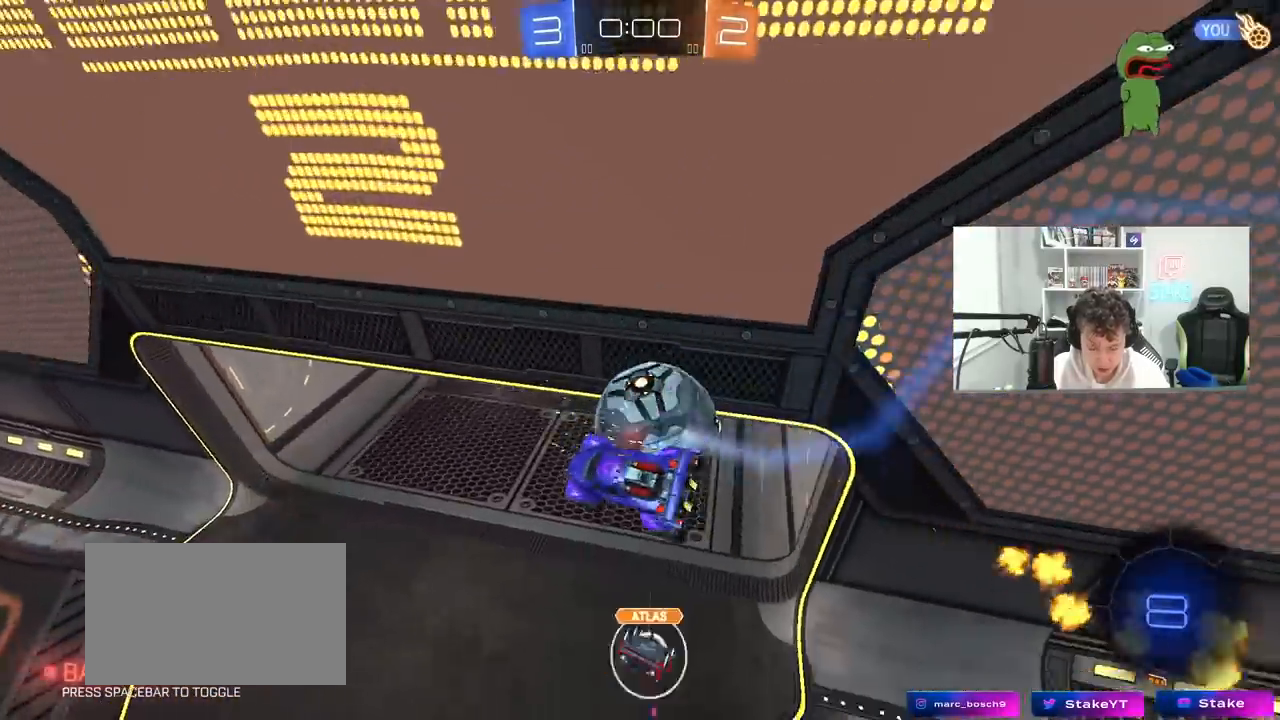
{"keys": ["d"], "mouse": [], "mouse_move": "still", "events": [[50, "a", "down"], [467, "a", "up"], [467, "d", "down"], [467, "shift", "up"]]}
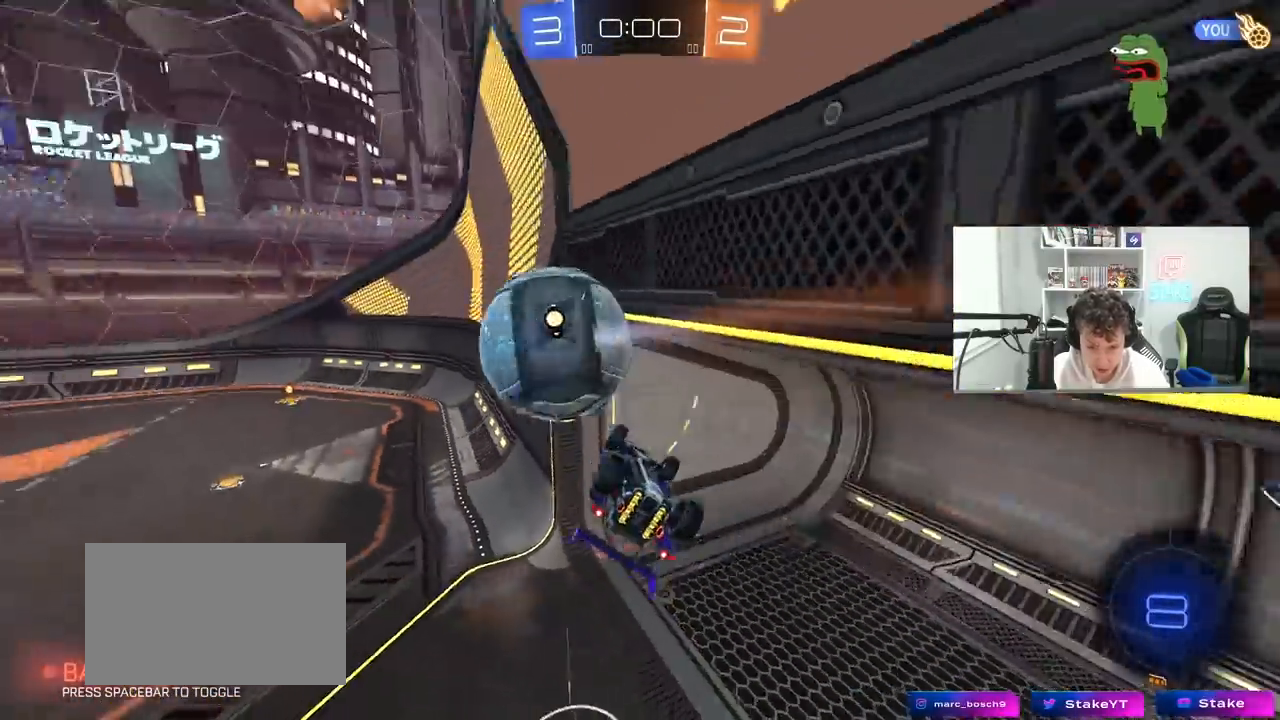
{"keys": ["a", "w"], "mouse": ["left", "right"], "mouse_move": "still", "events": [[50, "shift", "down"], [433, "a", "down"], [433, "d", "up"], [433, "shift", "up"], [433, "w", "down"], [483, "mouse_left", "down"], [483, "mouse_right", "down"]]}
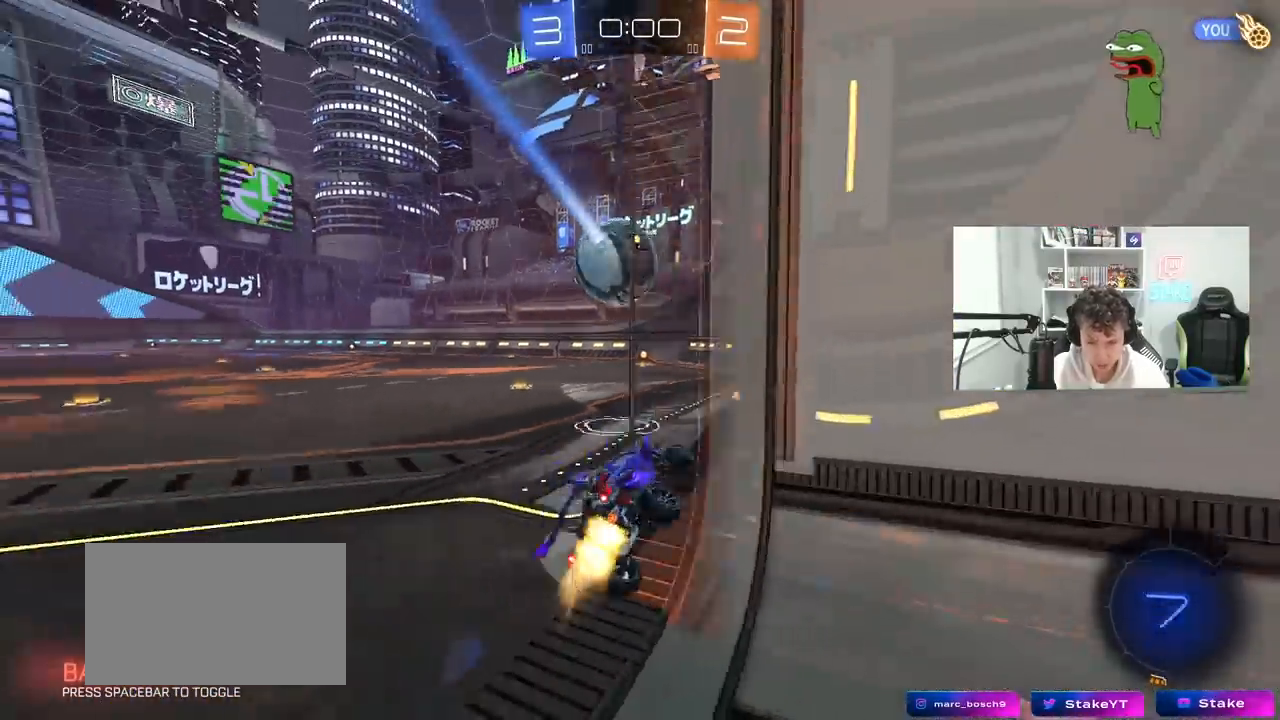
{"keys": ["w"], "mouse": [], "mouse_move": "up", "events": [[67, "mouse_right", "up"], [117, "mouse_left", "up"], [167, "mouse_right", "down"], [300, "mouse_right", "up"], [500, "a", "up"]]}
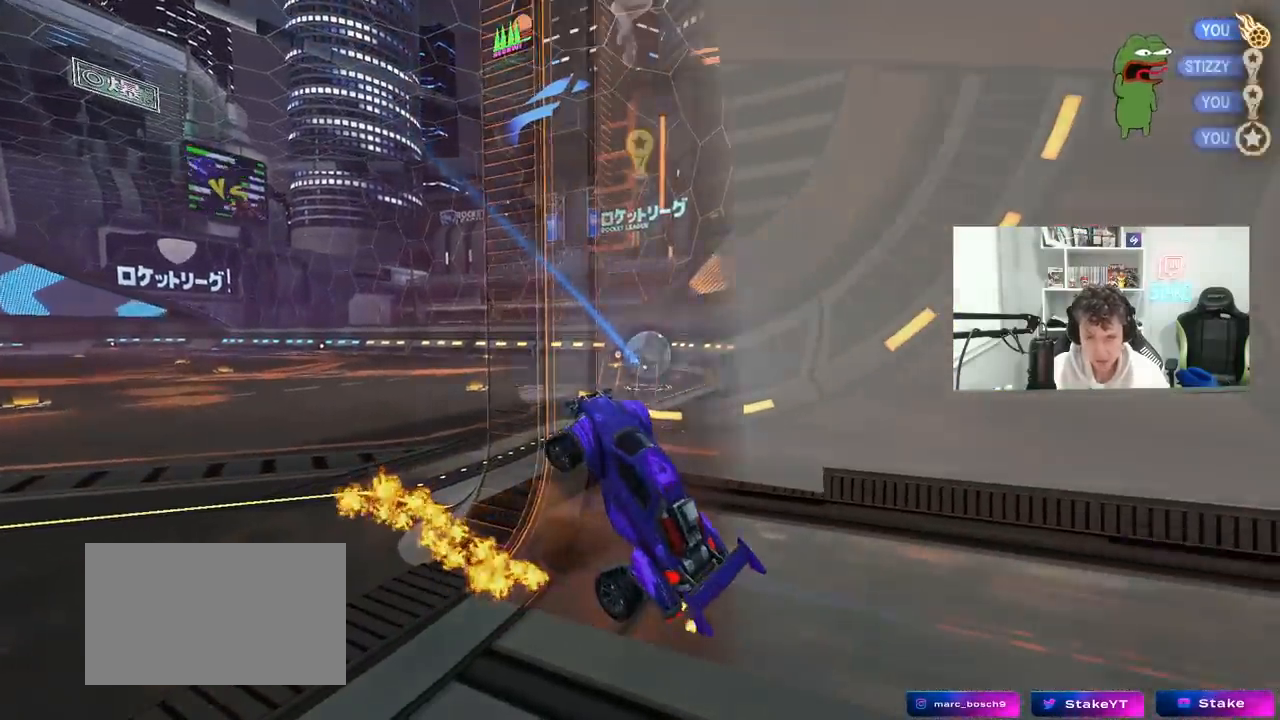
{"keys": [], "mouse": [], "mouse_move": "still", "events": [[33, "w", "up"]]}